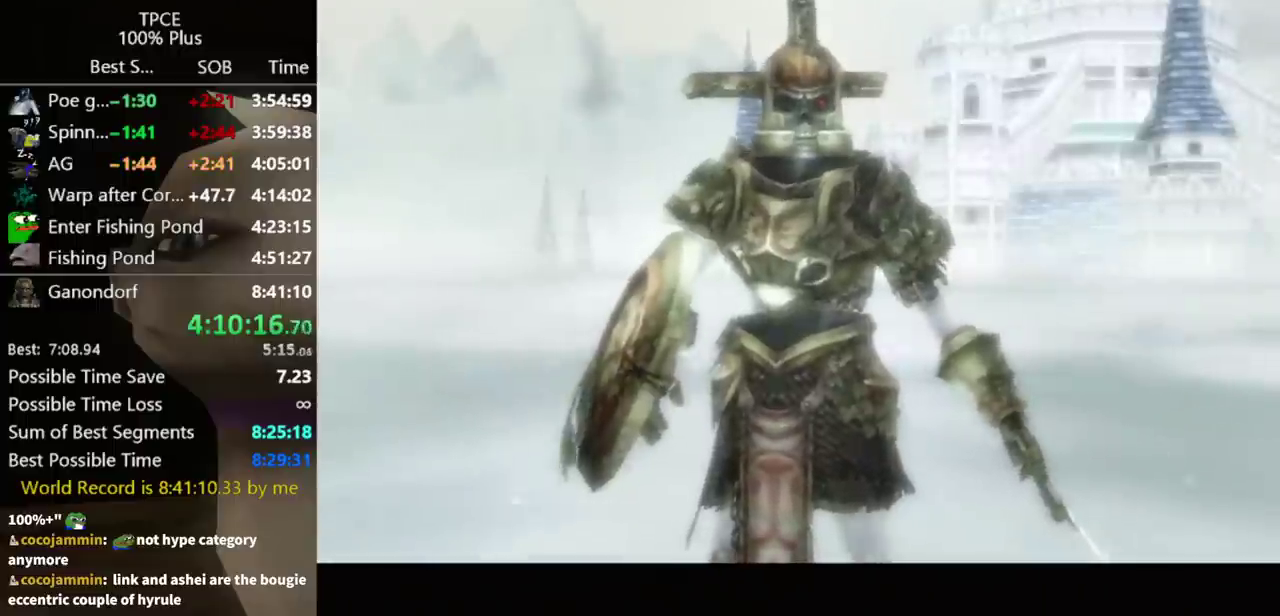
Gameplay with a controller (Nintendo layout); each line is a JSON object with the inputs held at the frame after it. "events" lists button and stick changes between this image and that frame as [ms after this image, input, new state], when the widget could be followed in between. Not read: L3 R3.
{"buttons": ["A"], "left_stick": "center", "right_stick": "center", "events": [[500, "A", "down"]]}
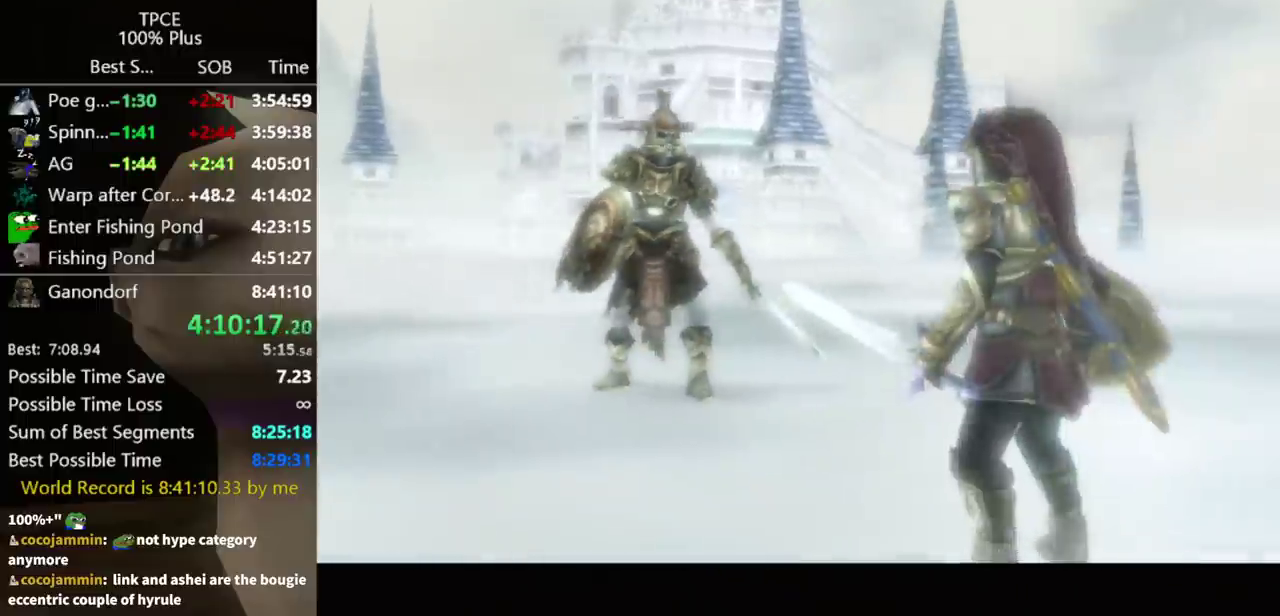
{"buttons": ["A"], "left_stick": "center", "right_stick": "center", "events": [[67, "A", "up"], [133, "B", "down"], [200, "A", "down"], [200, "B", "up"], [267, "A", "up"], [267, "B", "down"], [333, "B", "up"], [433, "A", "down"]]}
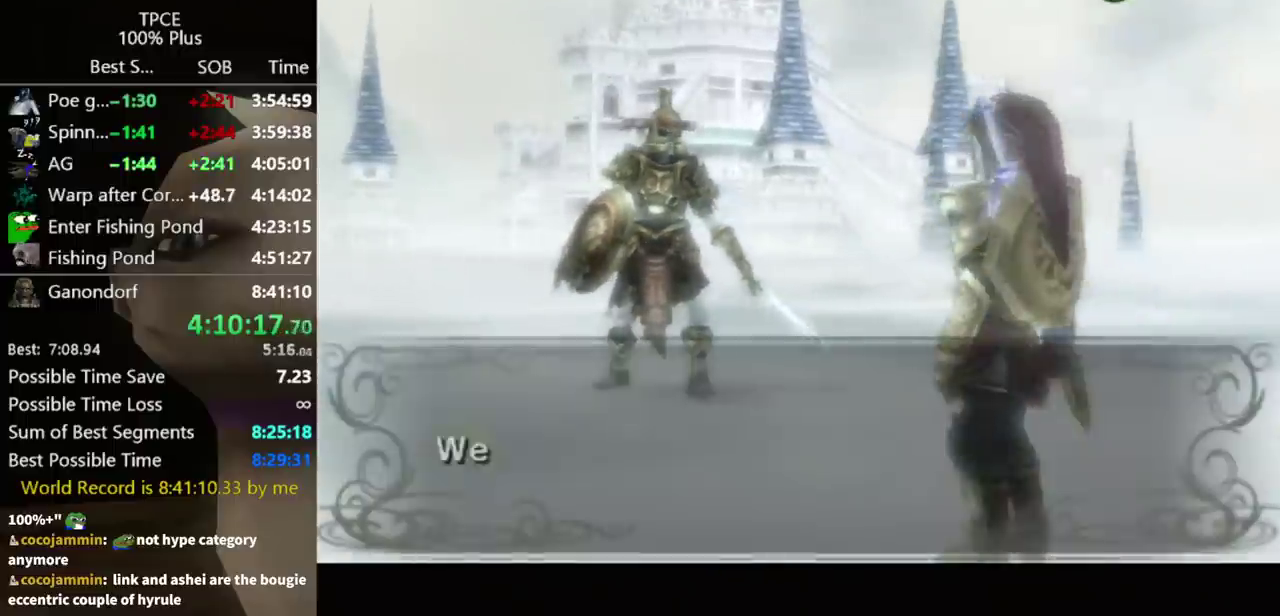
{"buttons": [], "left_stick": "center", "right_stick": "center", "events": [[33, "A", "up"], [100, "A", "down"], [233, "A", "up"], [300, "A", "down"], [367, "A", "up"], [367, "B", "down"], [433, "A", "down"], [433, "B", "up"], [500, "A", "up"]]}
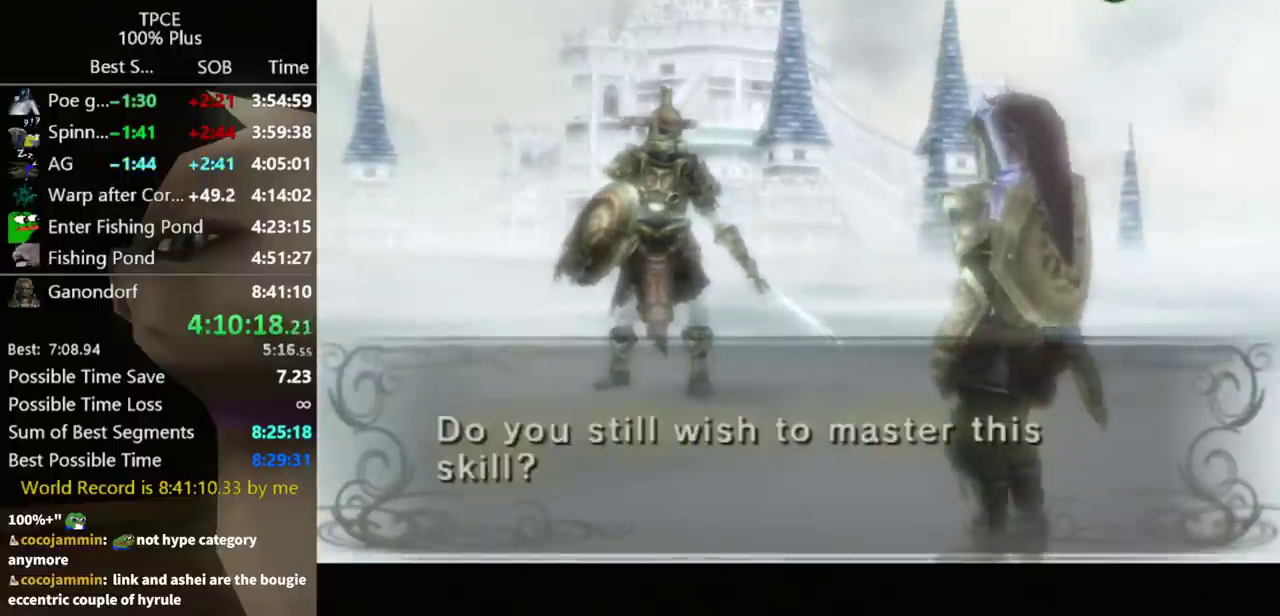
{"buttons": ["A"], "left_stick": "center", "right_stick": "center", "events": [[67, "A", "down"], [133, "A", "up"], [233, "B", "down"], [300, "A", "down"], [300, "B", "up"], [400, "A", "up"], [467, "A", "down"]]}
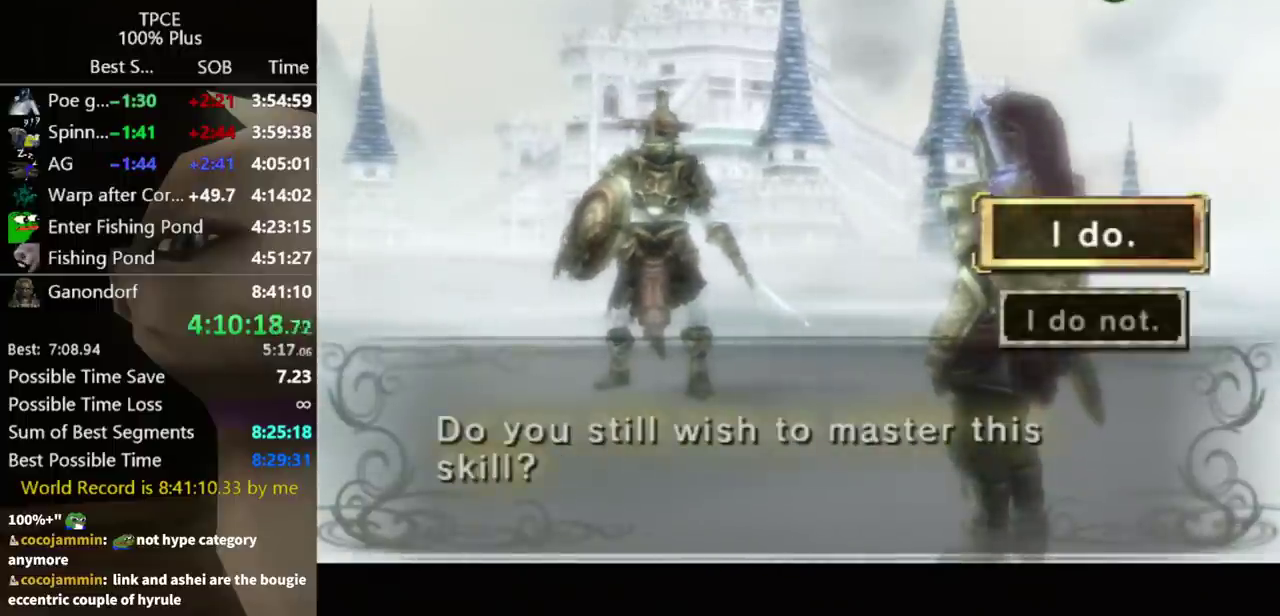
{"buttons": ["A"], "left_stick": "center", "right_stick": "center", "events": [[33, "A", "up"], [100, "A", "down"], [167, "A", "up"], [467, "A", "down"]]}
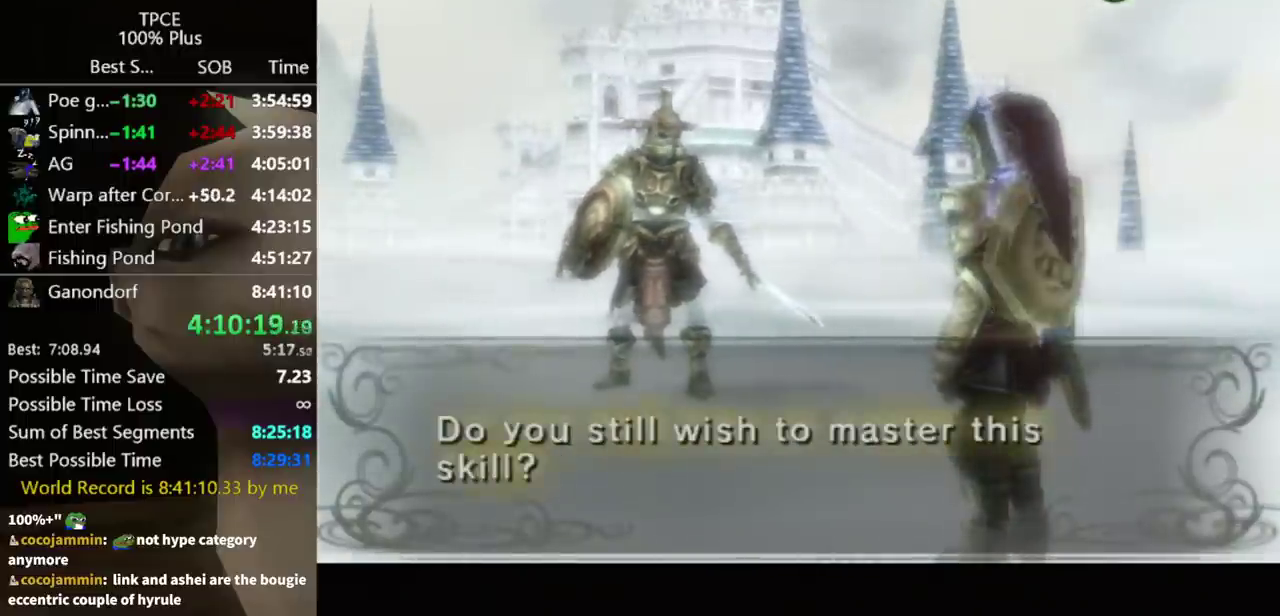
{"buttons": ["A", "B"], "left_stick": "center", "right_stick": "center"}
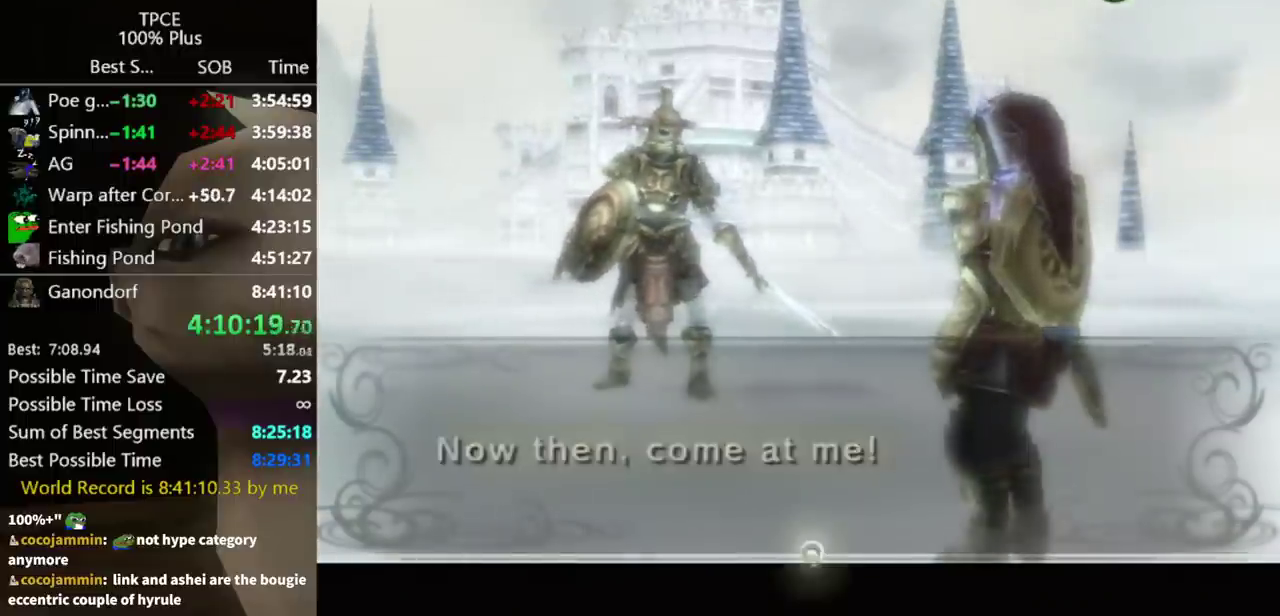
{"buttons": [], "left_stick": "center", "right_stick": "center"}
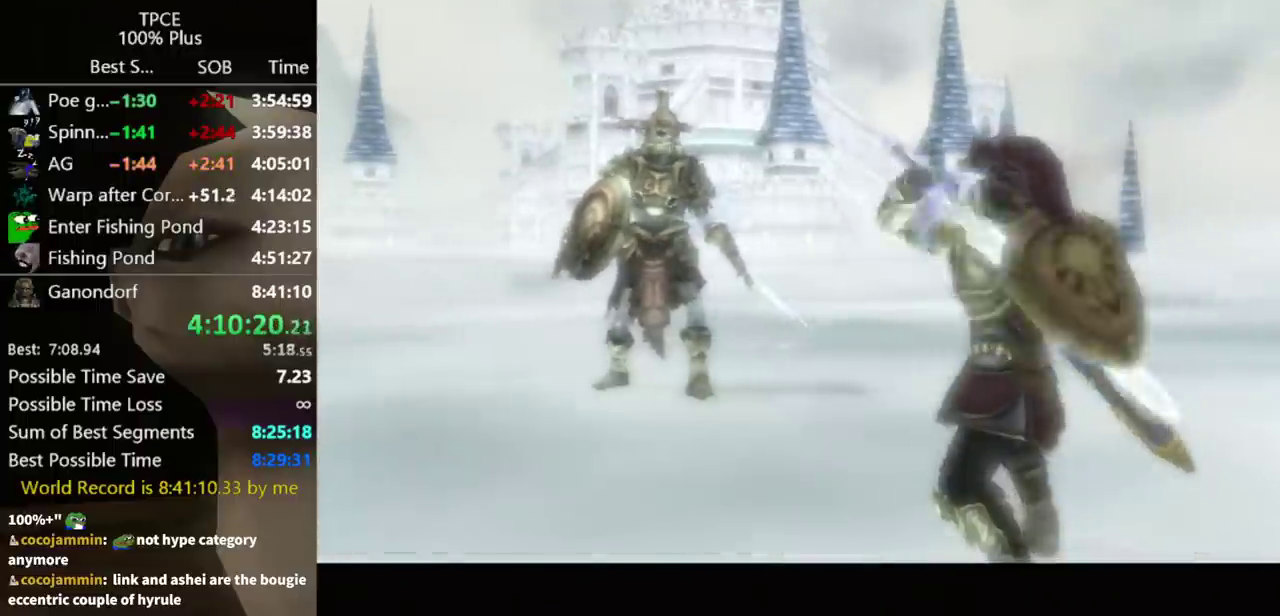
{"buttons": [], "left_stick": "center", "right_stick": "center", "events": [[267, "A", "down"], [333, "A", "up"], [400, "A", "down"], [467, "A", "up"]]}
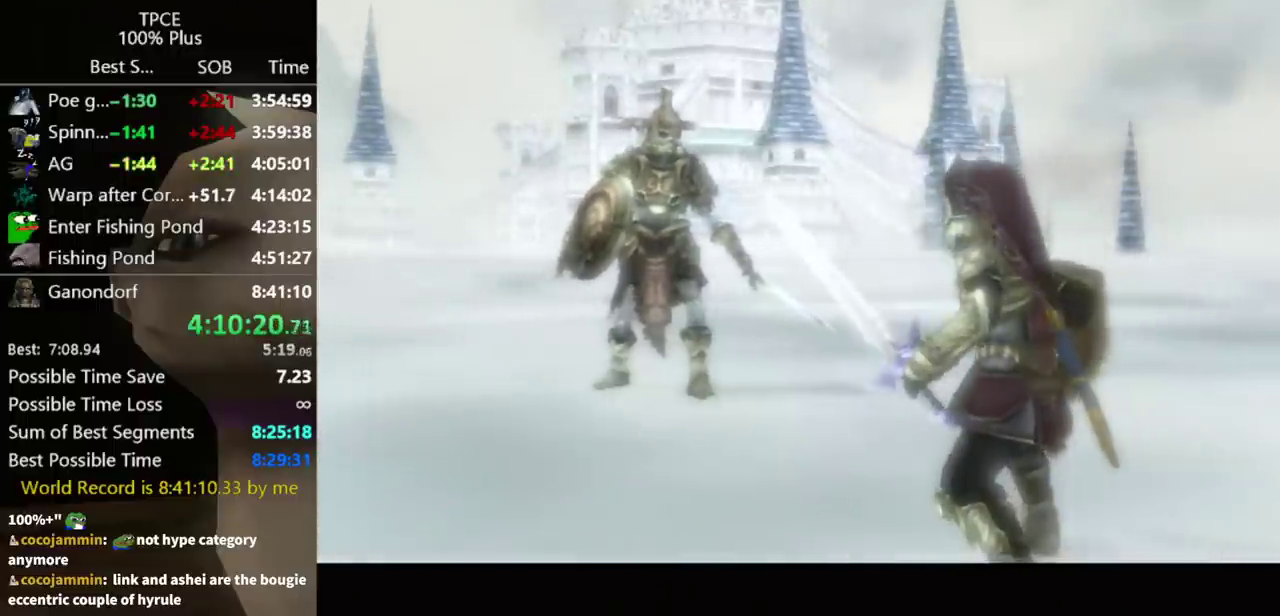
{"buttons": ["A"], "left_stick": "center", "right_stick": "center", "events": [[33, "A", "down"], [100, "A", "up"], [367, "A", "down"]]}